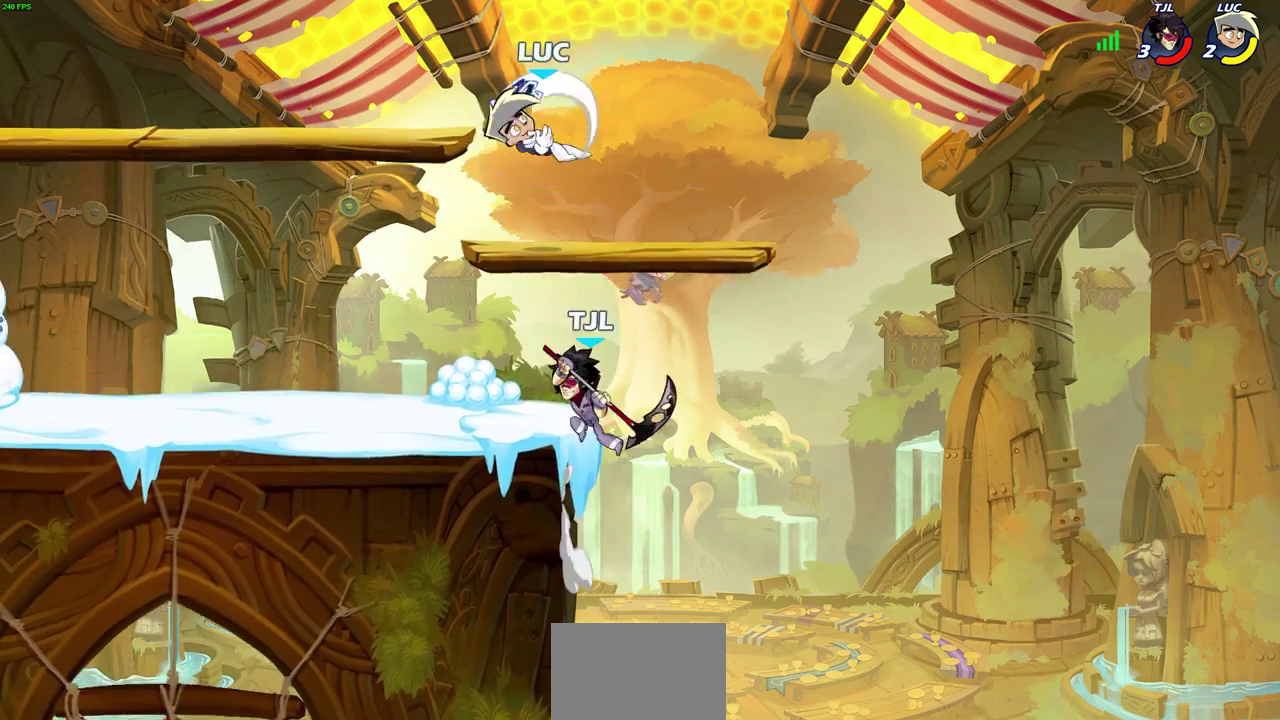
Gameplay with a controller (PlayStation layout); each line is a JSON object with the inputs held at the frame after it (dt_ms = milliseconds from this image to that frame). "events" lists button and stick changes between this image and that frame as [ms after this image, input, new state], when the widget could be followed in between.
{"dt_ms": 400, "buttons": [], "left_stick": "left", "right_stick": "center", "events": [[300, "left_stick", "down-left"], [383, "left_stick", "left"]]}
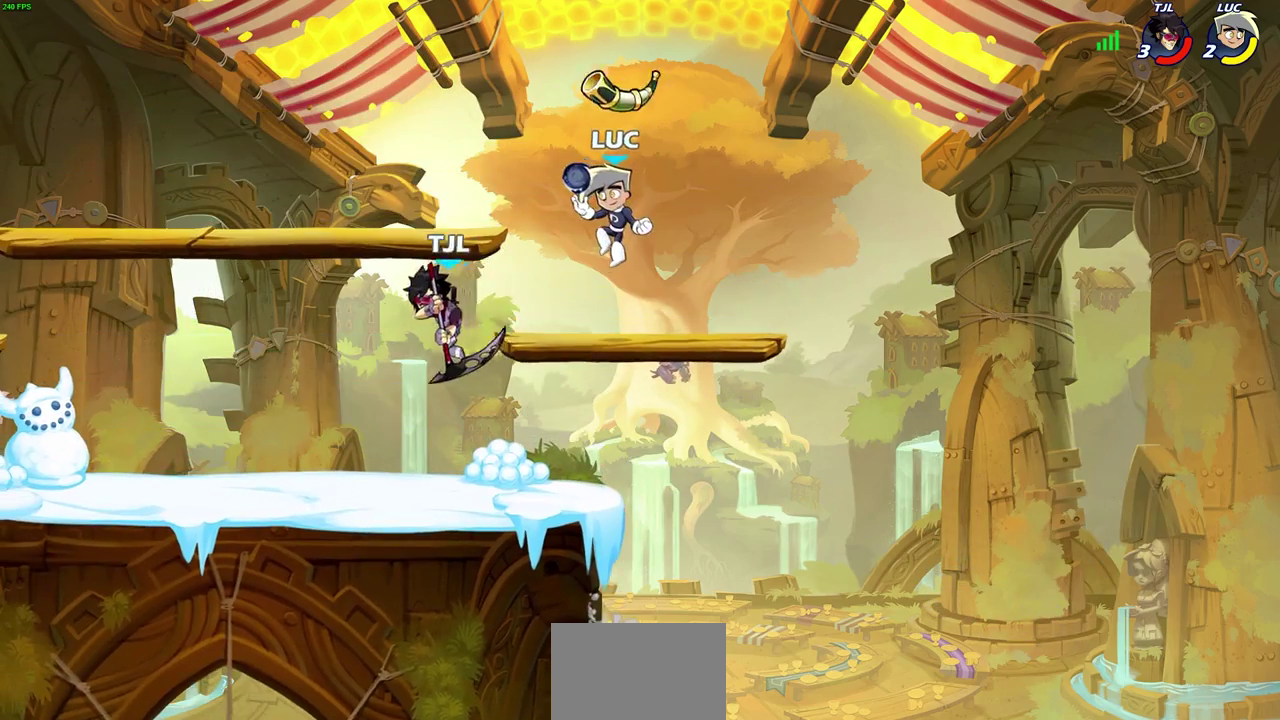
{"dt_ms": 700, "buttons": [], "left_stick": "center", "right_stick": "center", "events": [[200, "R2", "down"], [233, "SQUARE", "down"], [317, "SQUARE", "up"], [333, "R2", "up"], [350, "left_stick", "center"]]}
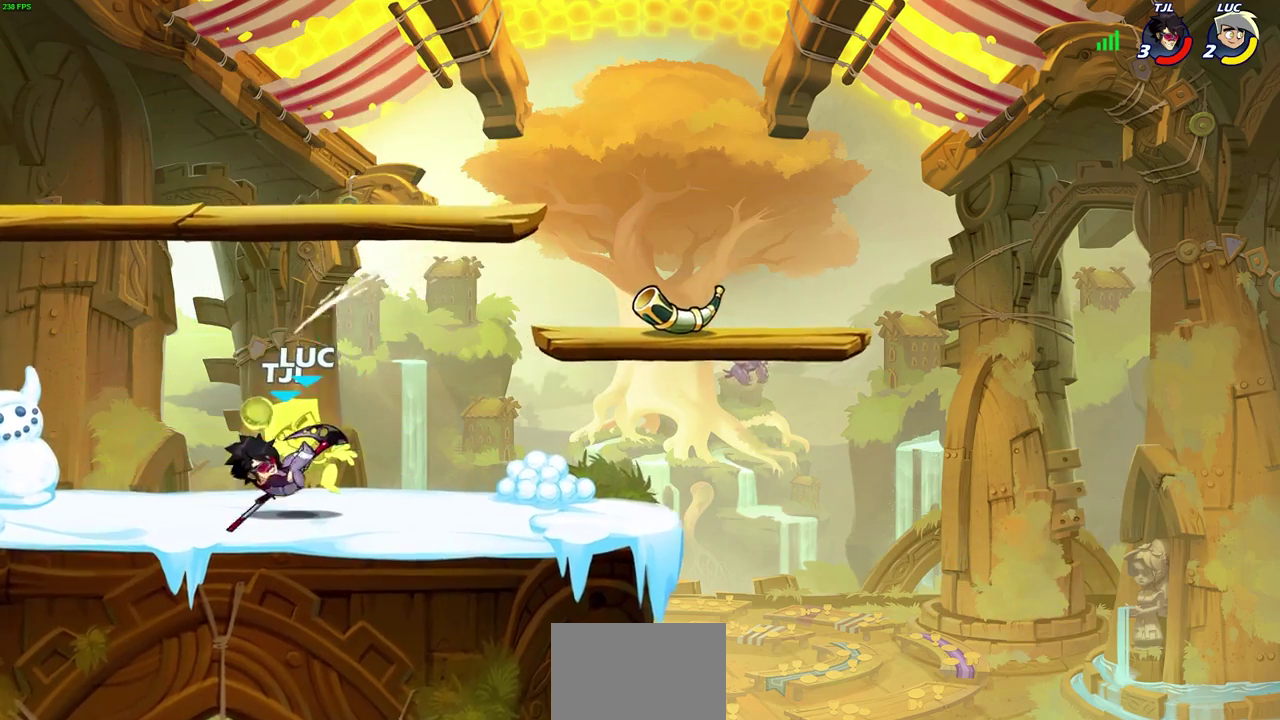
{"dt_ms": 400, "buttons": [], "left_stick": "right", "right_stick": "center", "events": [[383, "left_stick", "right"]]}
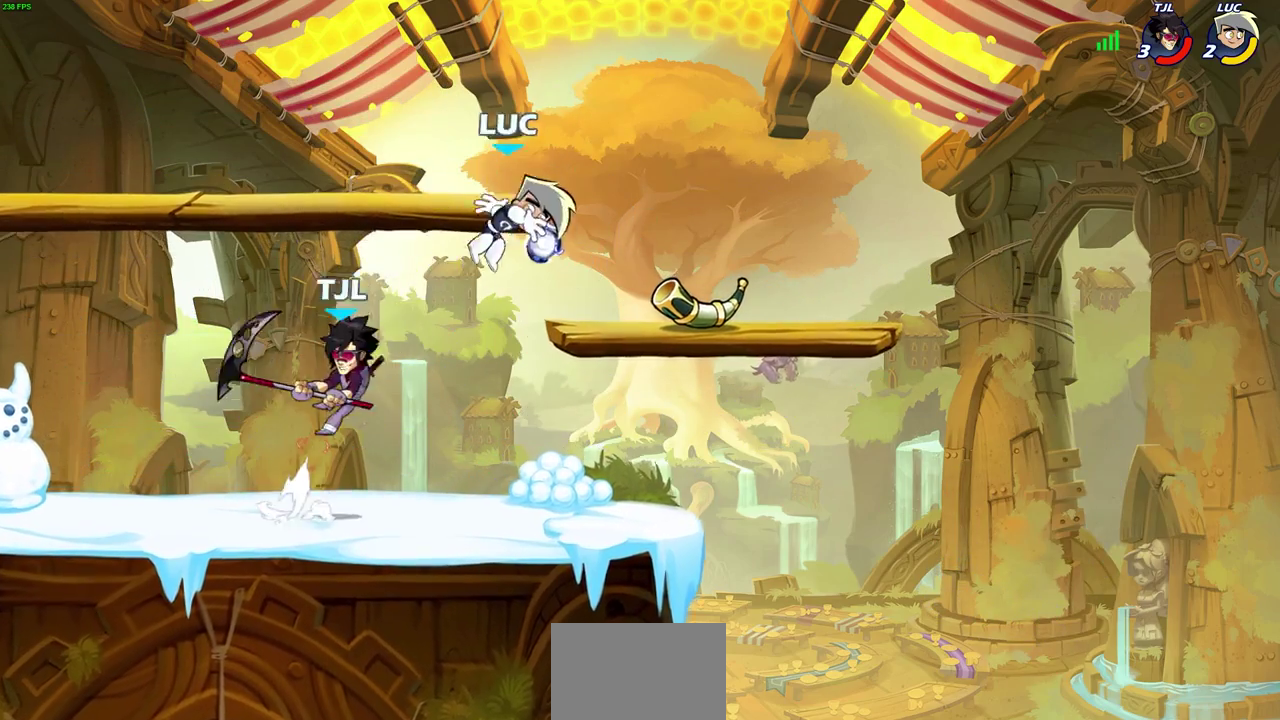
{"dt_ms": 300, "buttons": ["R2"], "left_stick": "up-right", "right_stick": "center", "events": [[50, "CROSS", "down"], [133, "R2", "down"], [200, "left_stick", "up-right"], [217, "CROSS", "up"]]}
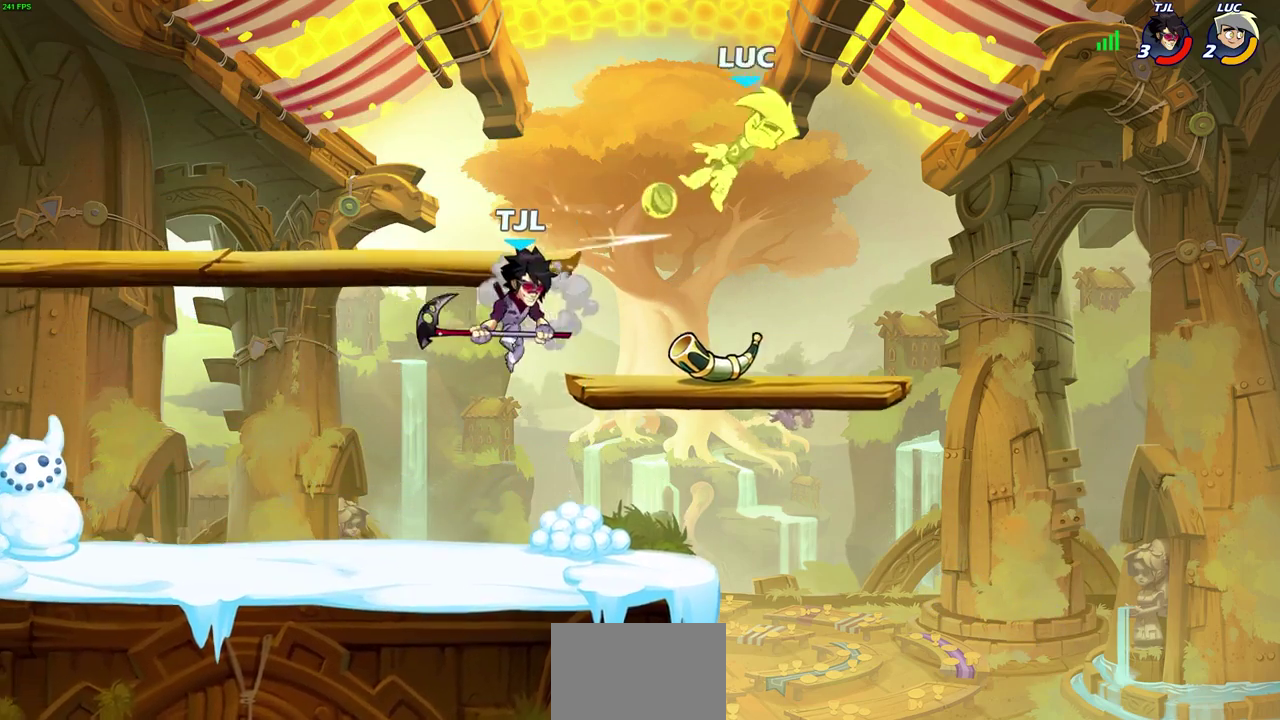
{"dt_ms": 700, "buttons": [], "left_stick": "down-left", "right_stick": "center", "events": [[83, "left_stick", "left"], [100, "R2", "up"], [350, "left_stick", "up-right"], [417, "CROSS", "down"], [417, "left_stick", "up"], [467, "left_stick", "up-left"], [583, "CROSS", "up"], [700, "left_stick", "down-left"]]}
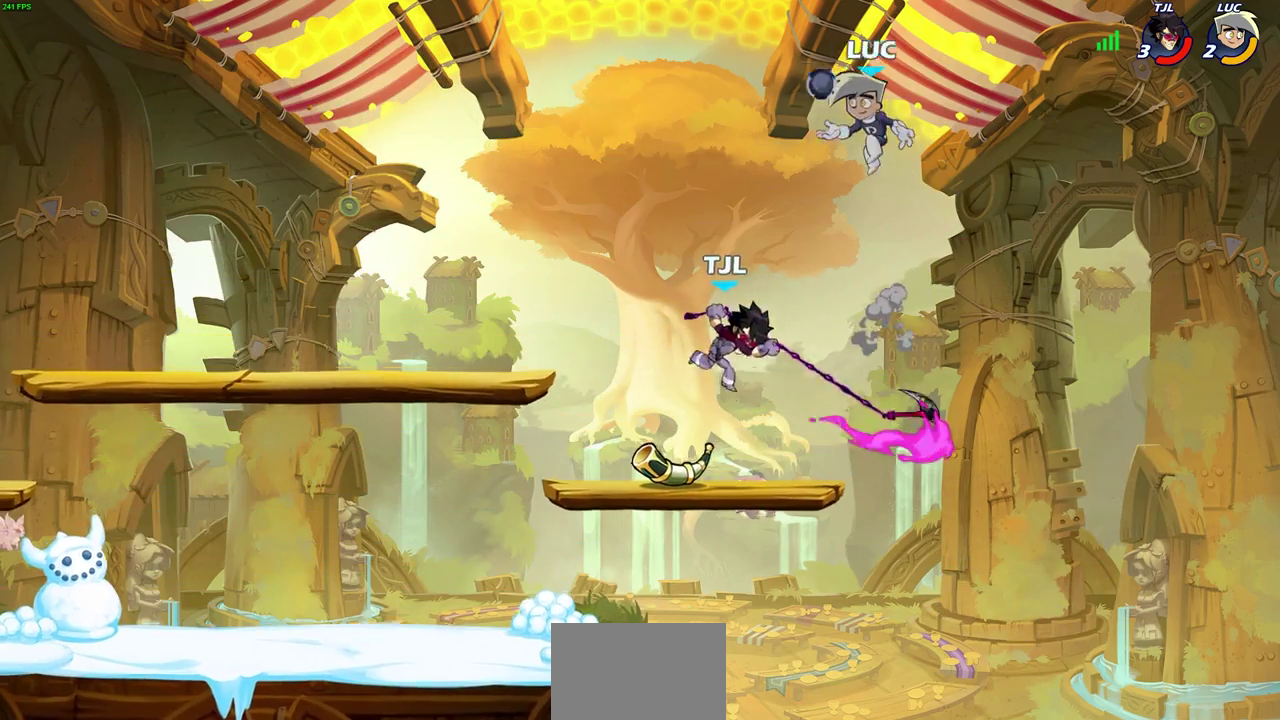
{"dt_ms": 700, "buttons": [], "left_stick": "left", "right_stick": "center", "events": [[150, "left_stick", "down"], [183, "SQUARE", "down"], [267, "SQUARE", "up"], [333, "left_stick", "down-left"], [383, "left_stick", "left"]]}
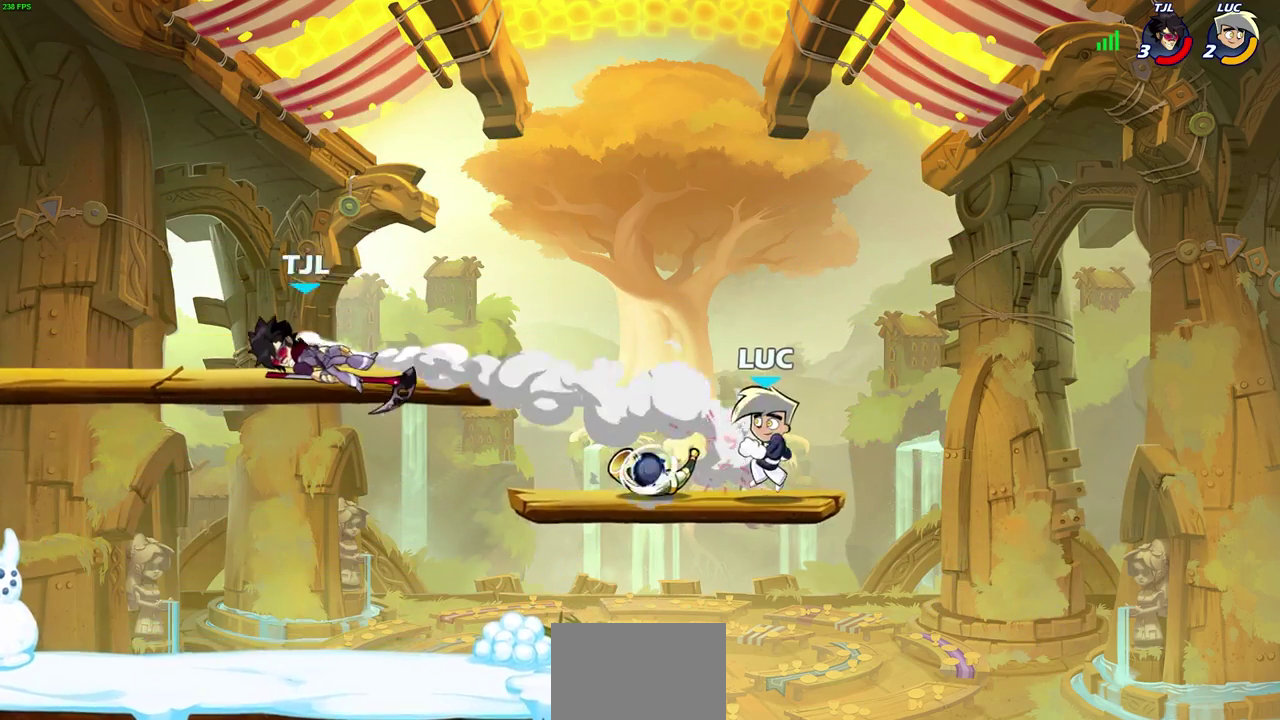
{"dt_ms": 300, "buttons": ["R2"], "left_stick": "left", "right_stick": "center", "events": [[300, "R2", "down"]]}
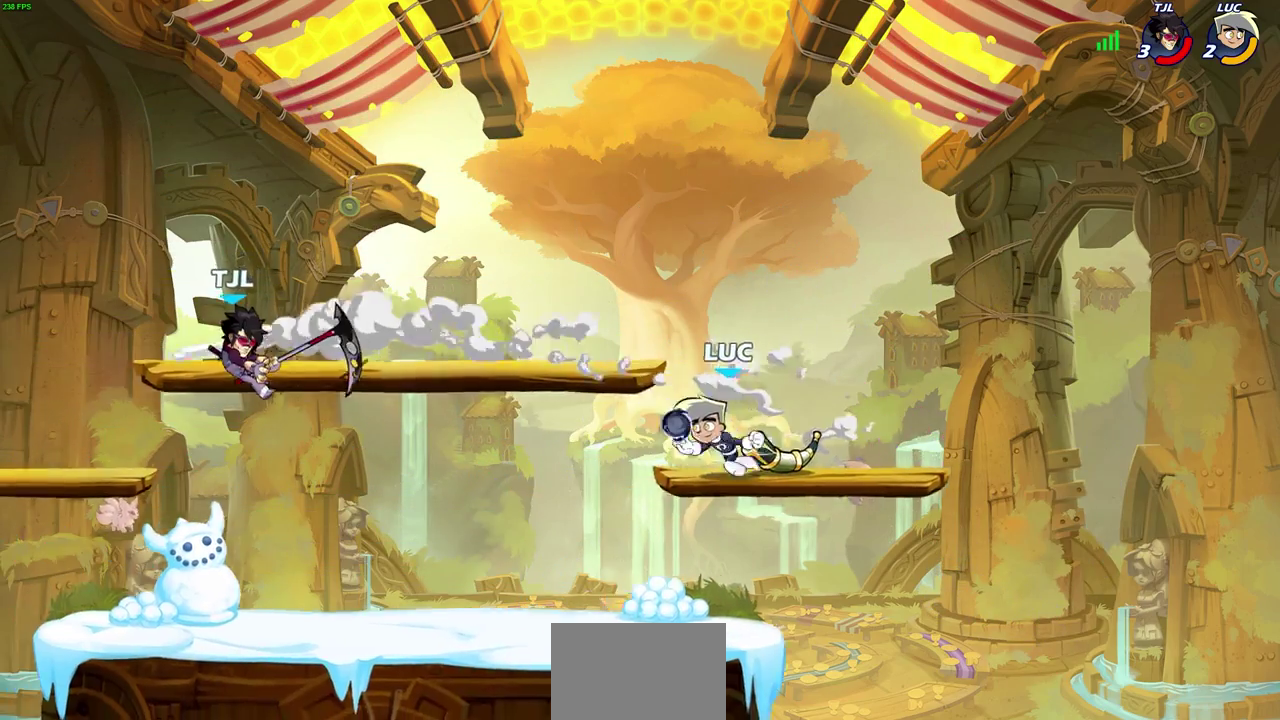
{"dt_ms": 300, "buttons": ["CIRCLE"], "left_stick": "left", "right_stick": "center", "events": [[17, "CIRCLE", "down"], [133, "R2", "up"]]}
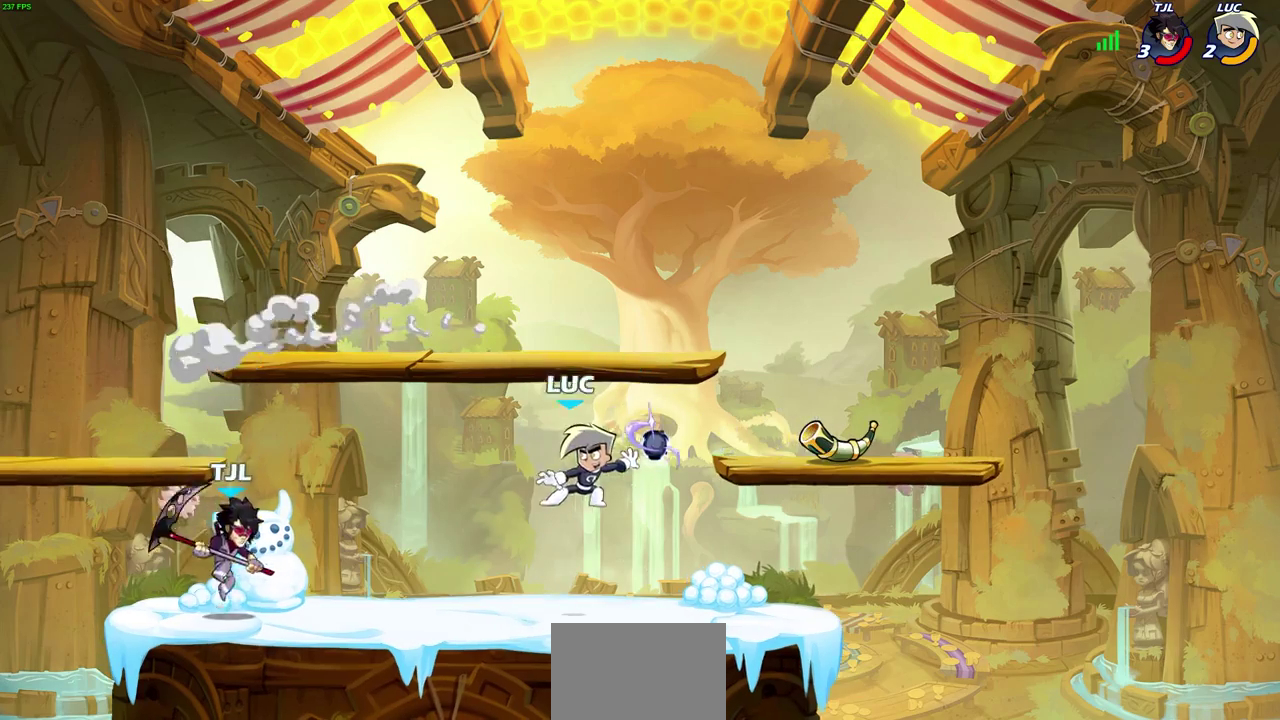
{"dt_ms": 800, "buttons": [], "left_stick": "center", "right_stick": "center", "events": [[150, "CIRCLE", "up"], [767, "left_stick", "center"]]}
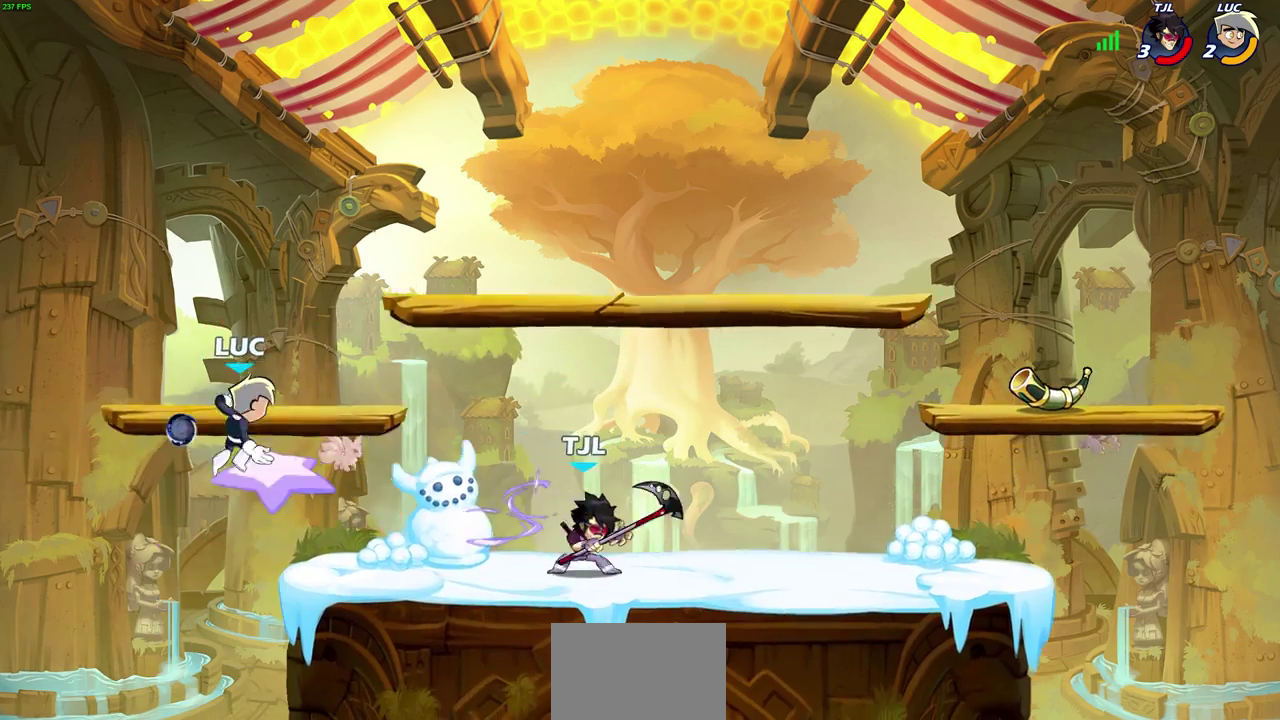
{"dt_ms": 400, "buttons": [], "left_stick": "down-left", "right_stick": "center", "events": [[67, "left_stick", "left"], [167, "left_stick", "down-left"]]}
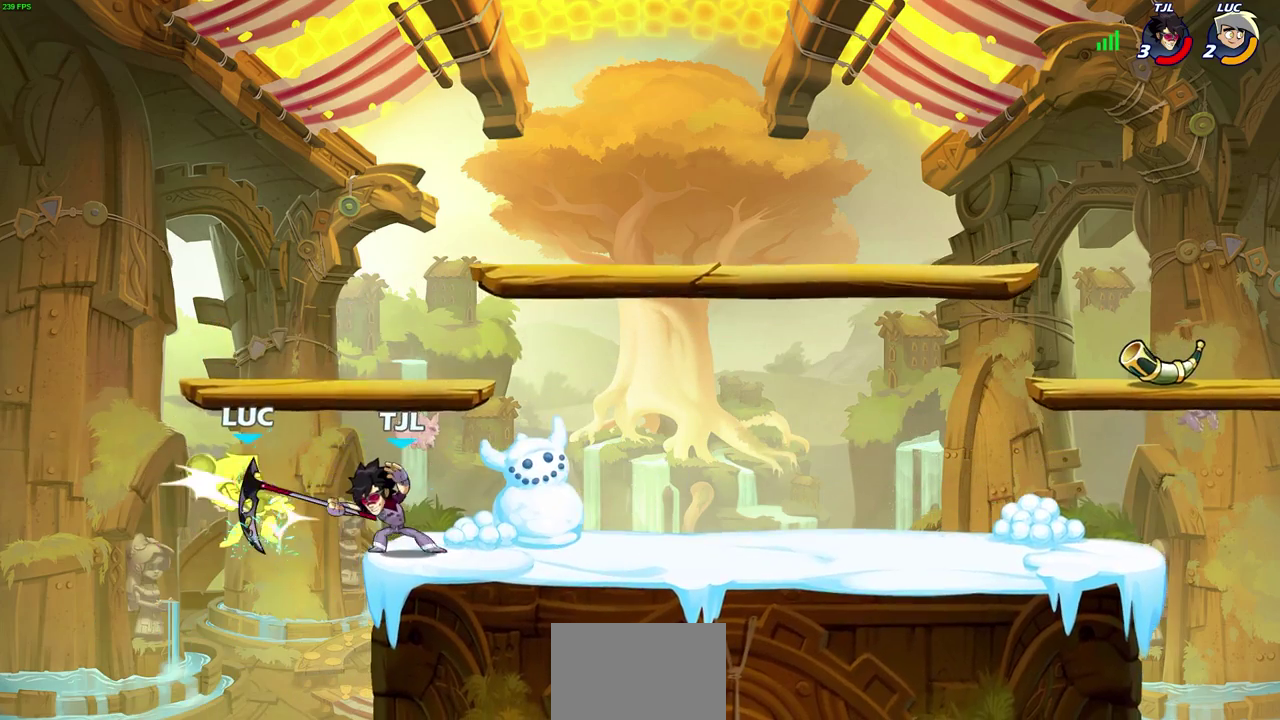
{"dt_ms": 300, "buttons": [], "left_stick": "center", "right_stick": "center", "events": [[217, "left_stick", "center"]]}
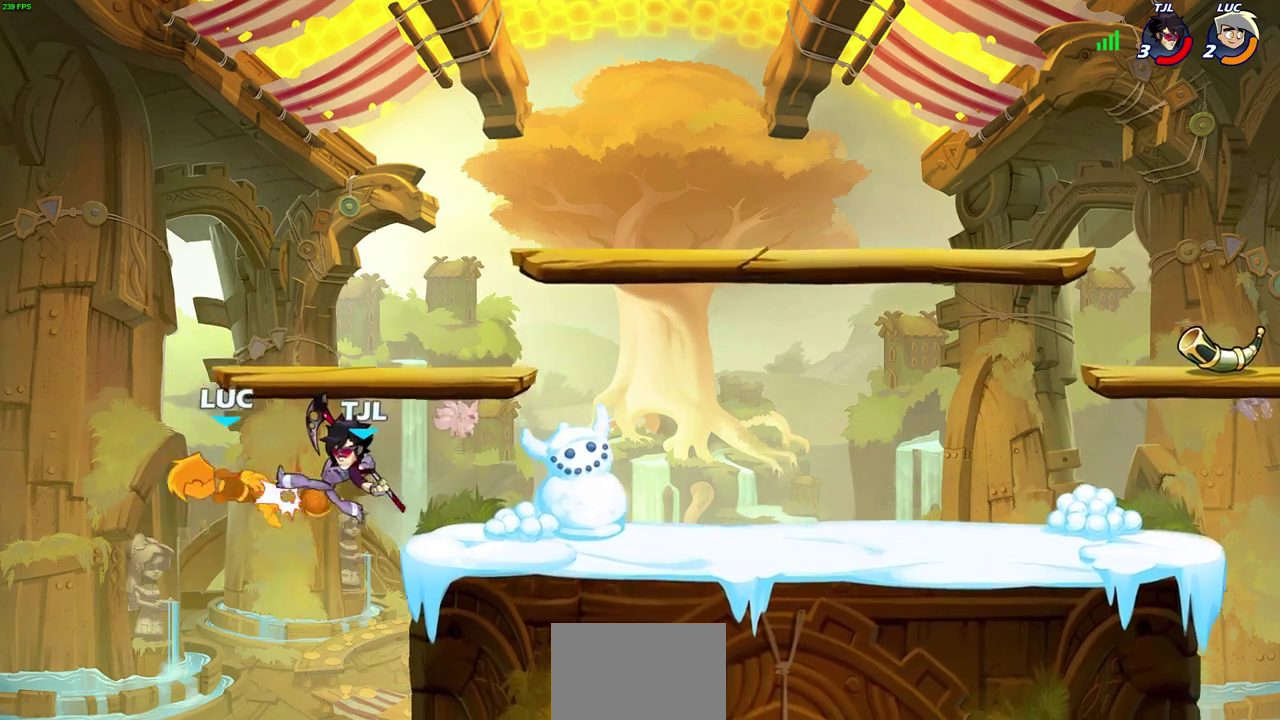
{"dt_ms": 800, "buttons": [], "left_stick": "center", "right_stick": "center", "events": [[283, "left_stick", "up"], [367, "R2", "down"], [667, "R2", "up"], [733, "left_stick", "center"]]}
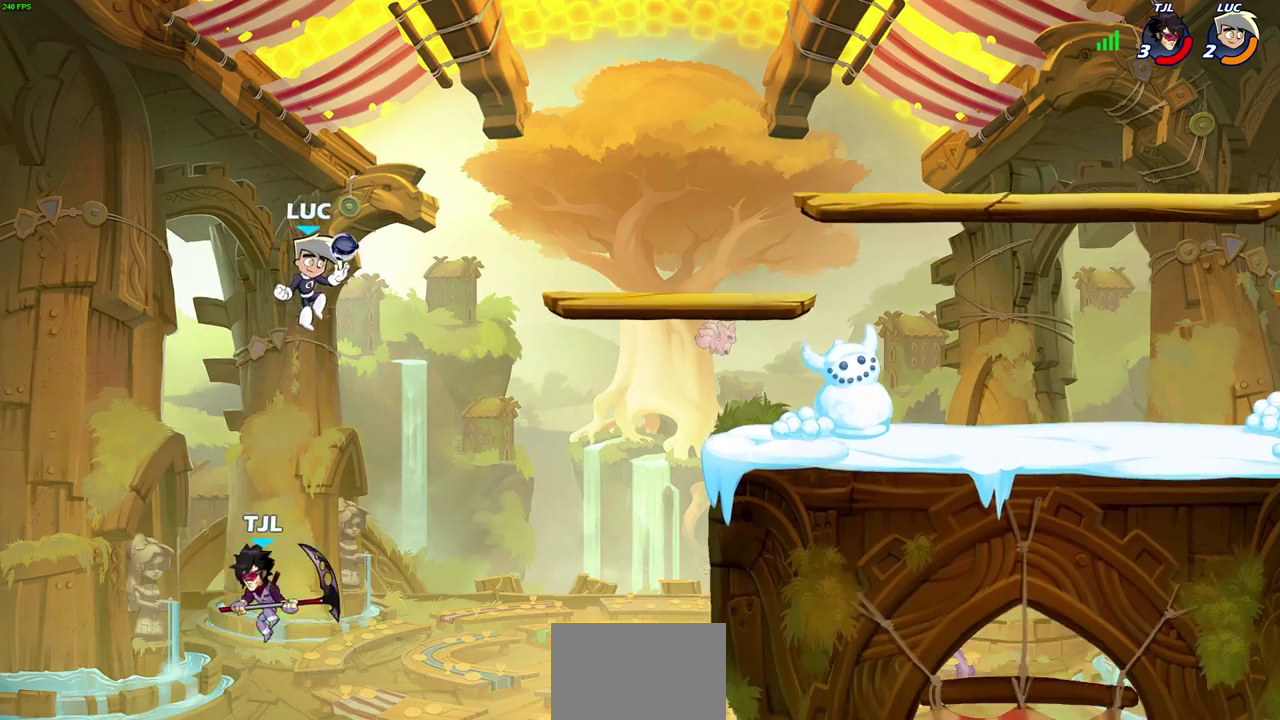
{"dt_ms": 400, "buttons": [], "left_stick": "left", "right_stick": "center", "events": [[183, "left_stick", "down"], [250, "SQUARE", "down"], [333, "SQUARE", "up"], [367, "left_stick", "left"]]}
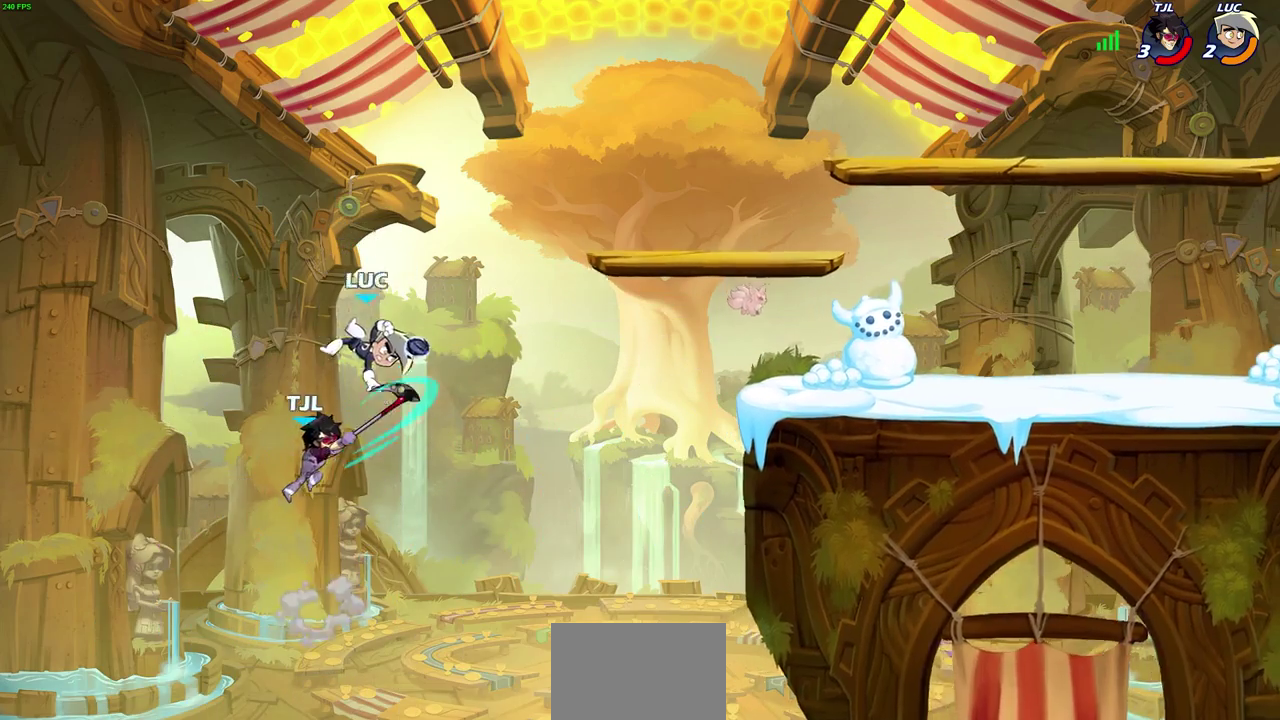
{"dt_ms": 500, "buttons": ["CROSS"], "left_stick": "center", "right_stick": "center", "events": [[317, "left_stick", "up-left"], [417, "left_stick", "up-right"], [467, "CROSS", "down"], [483, "left_stick", "center"]]}
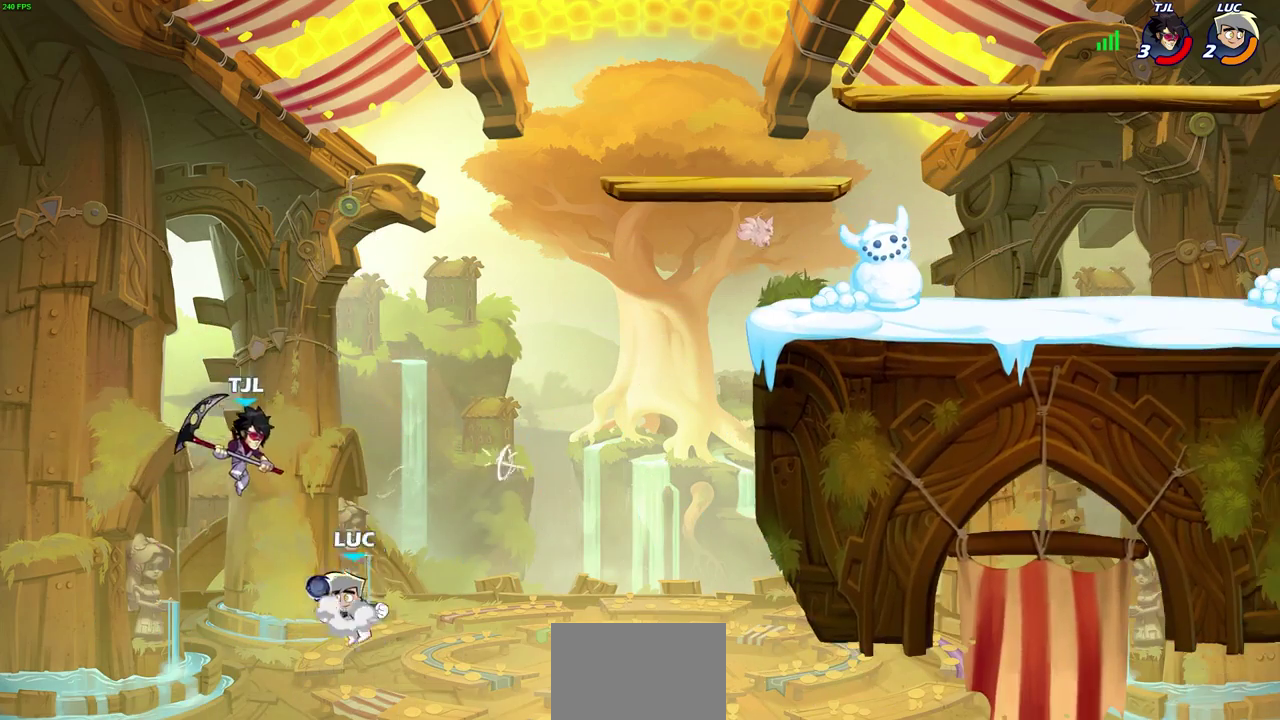
{"dt_ms": 500, "buttons": [], "left_stick": "right", "right_stick": "center", "events": [[117, "CROSS", "up"], [483, "left_stick", "right"]]}
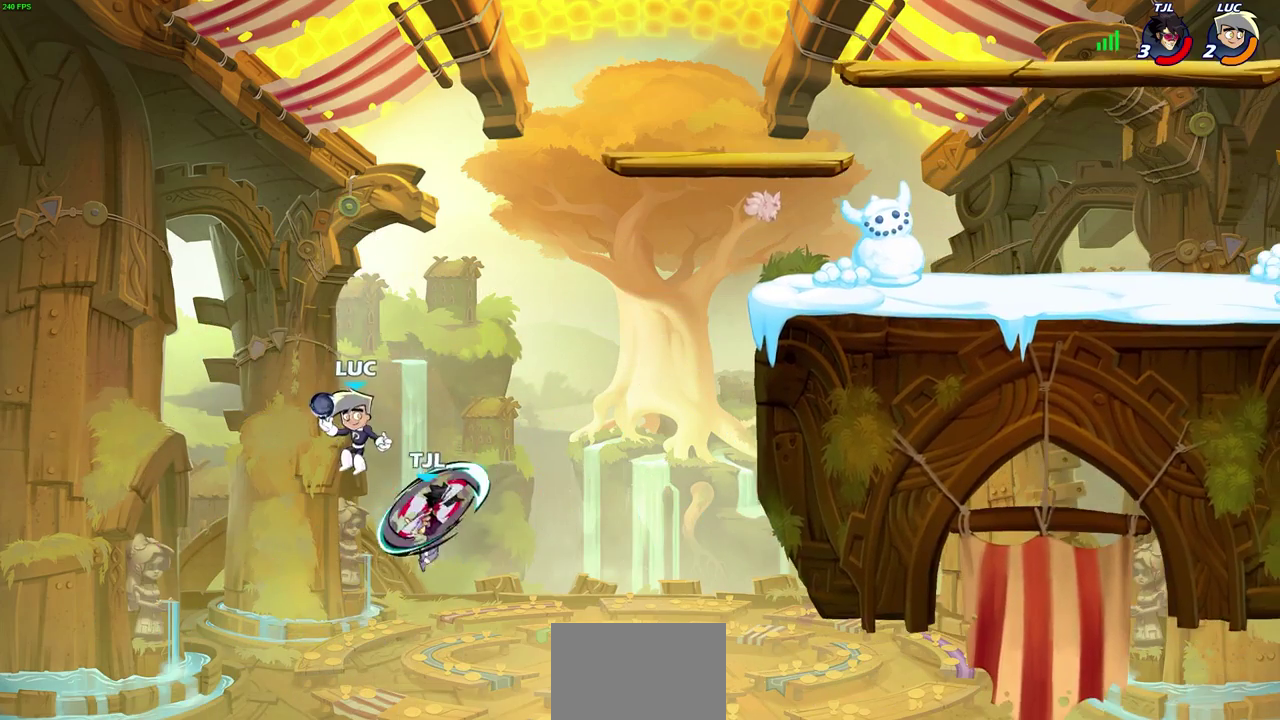
{"dt_ms": 500, "buttons": ["CROSS"], "left_stick": "right", "right_stick": "center", "events": [[500, "CROSS", "down"]]}
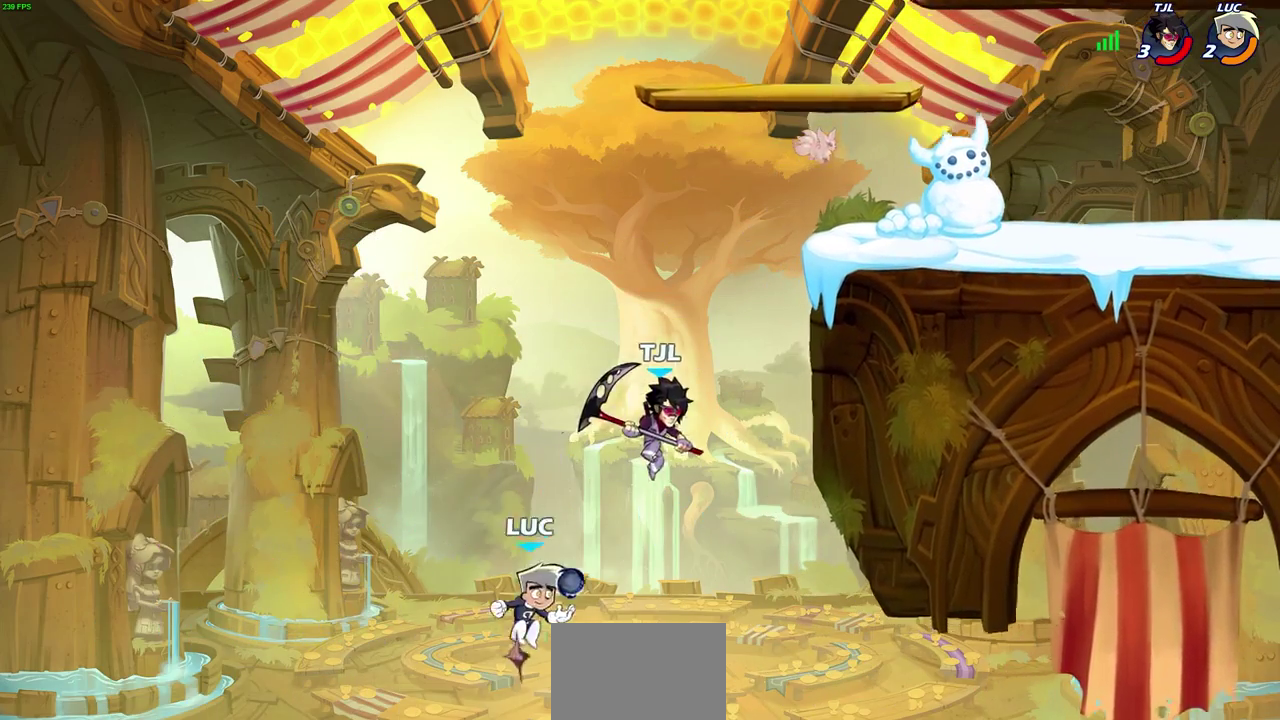
{"dt_ms": 500, "buttons": [], "left_stick": "up-right", "right_stick": "center", "events": [[83, "CIRCLE", "down"], [100, "CROSS", "up"], [150, "left_stick", "up-right"], [217, "CIRCLE", "up"]]}
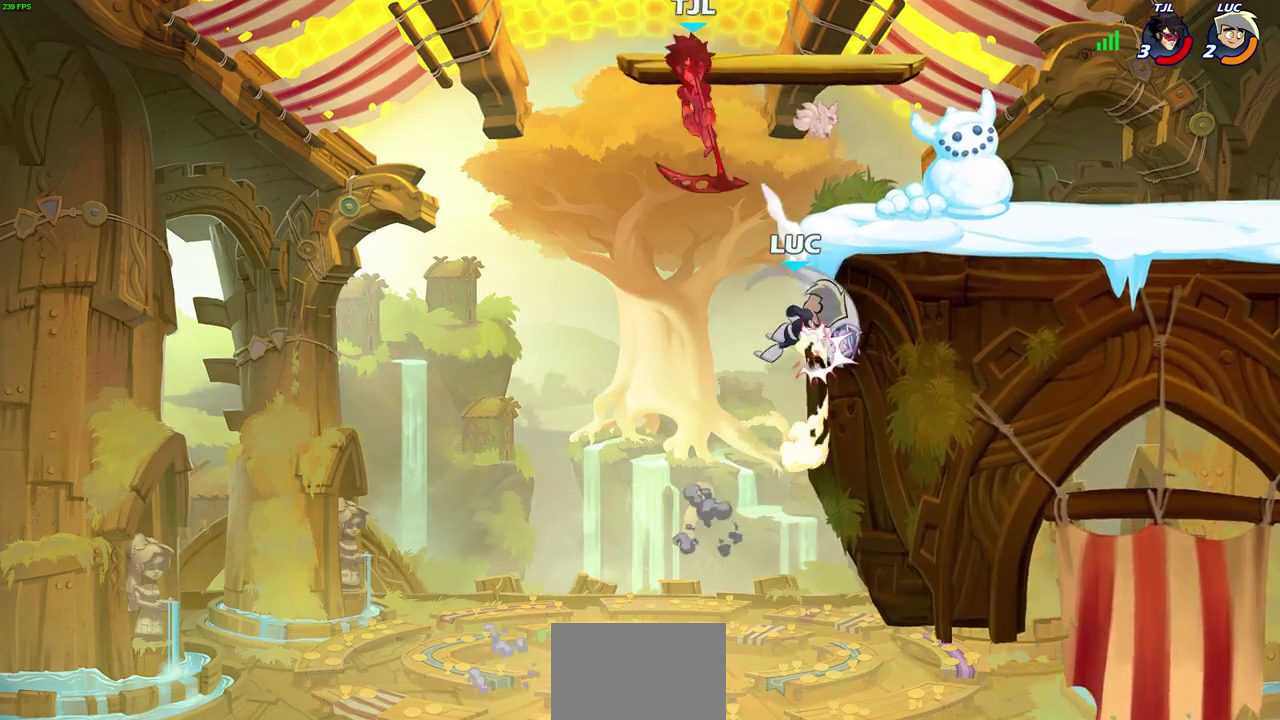
{"dt_ms": 300, "buttons": [], "left_stick": "up-right", "right_stick": "center", "events": []}
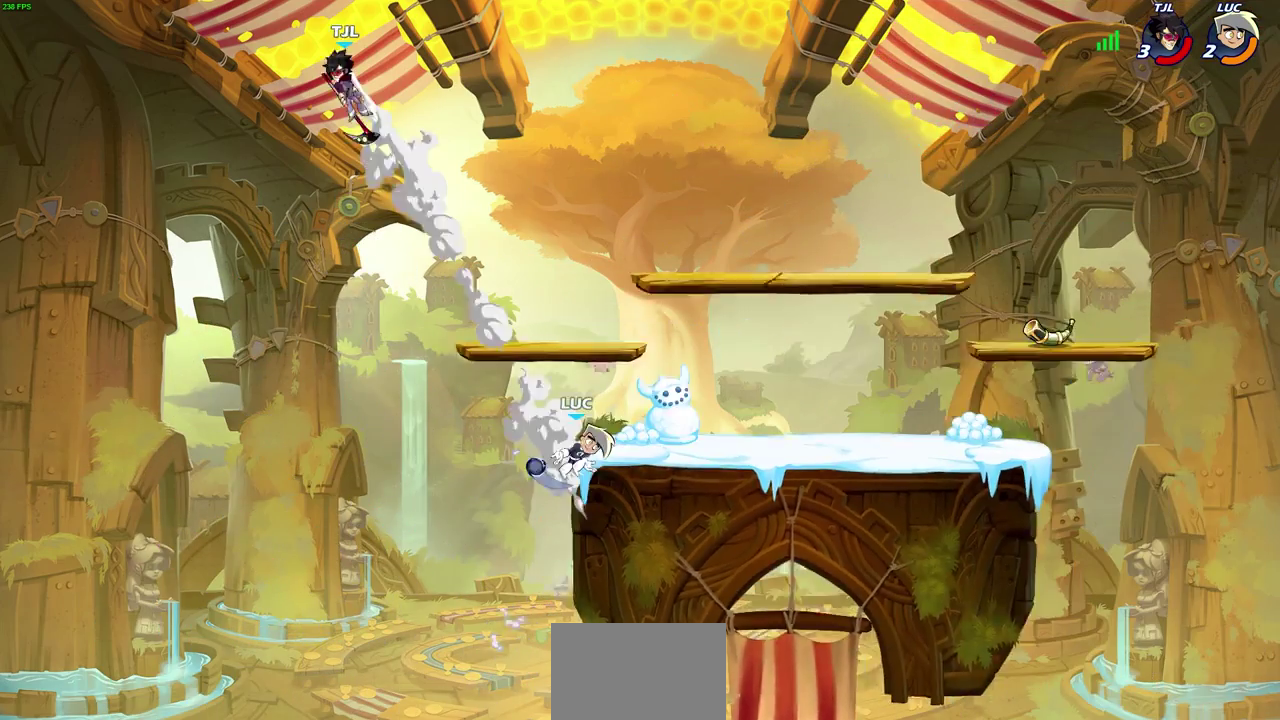
{"dt_ms": 700, "buttons": [], "left_stick": "right", "right_stick": "center", "events": [[217, "CROSS", "down"], [383, "CROSS", "up"], [517, "CROSS", "down"], [667, "CROSS", "up"], [683, "left_stick", "right"]]}
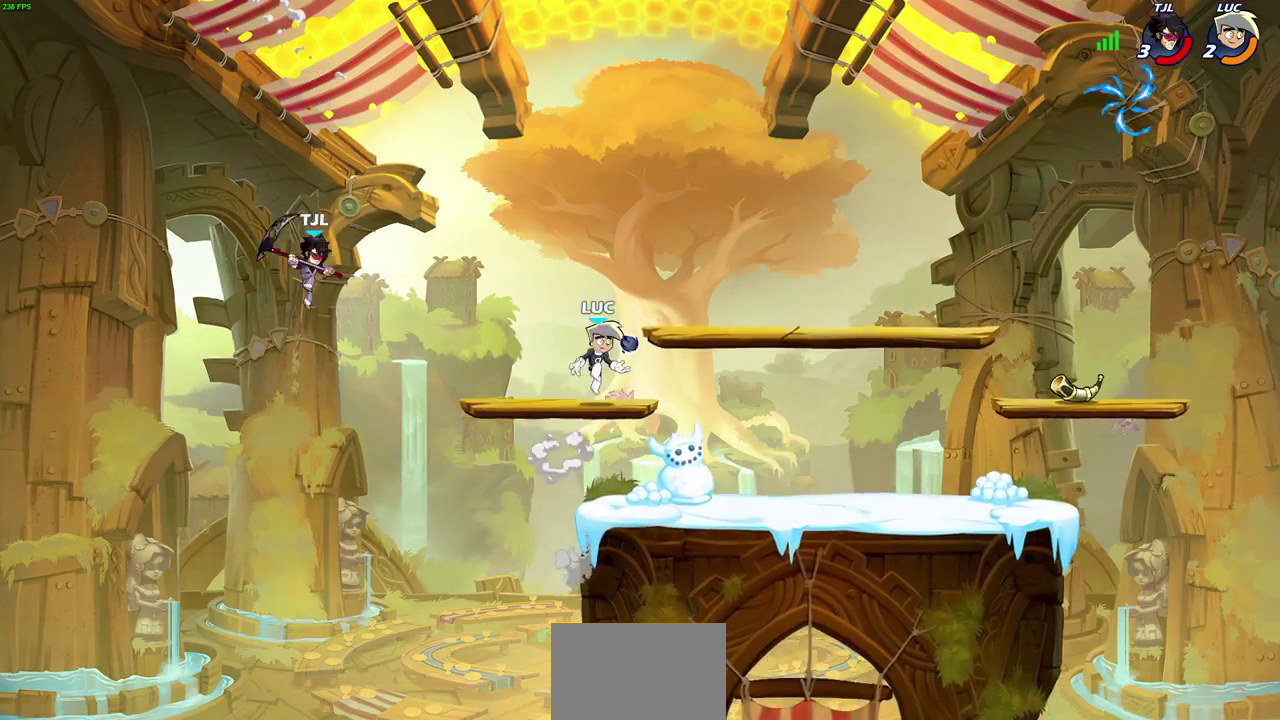
{"dt_ms": 700, "buttons": [], "left_stick": "down", "right_stick": "center", "events": [[33, "left_stick", "down-right"], [183, "left_stick", "down"], [233, "left_stick", "down-left"], [600, "CIRCLE", "down"], [667, "CIRCLE", "up"], [700, "left_stick", "down"]]}
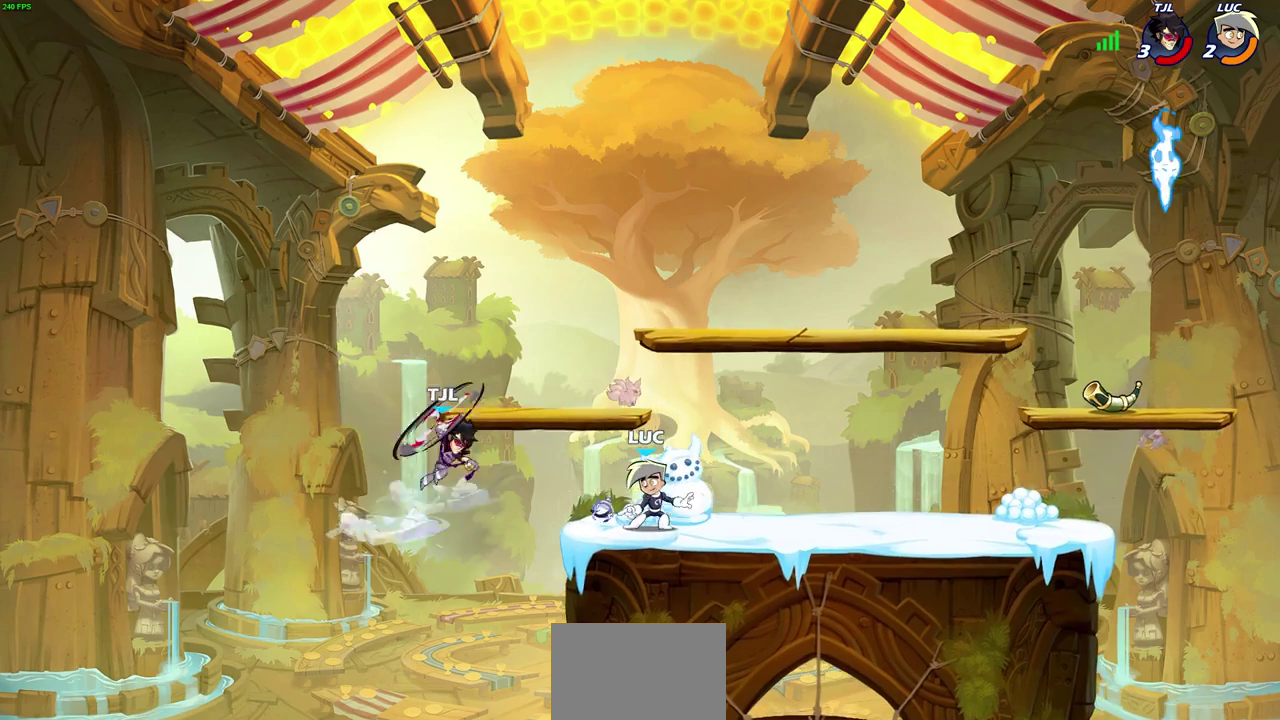
{"dt_ms": 300, "buttons": [], "left_stick": "left", "right_stick": "center", "events": [[133, "left_stick", "down-left"], [267, "left_stick", "left"]]}
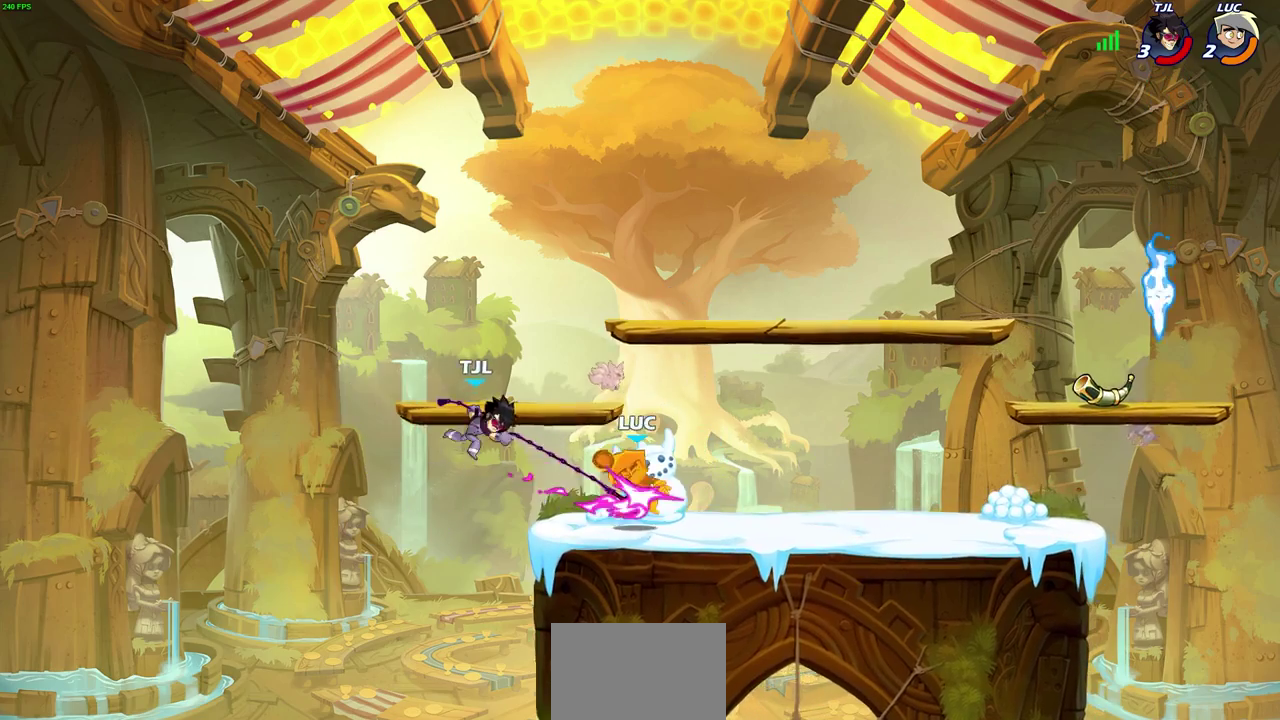
{"dt_ms": 400, "buttons": [], "left_stick": "center", "right_stick": "center", "events": [[83, "L3", "down"], [200, "L3", "up"], [333, "left_stick", "center"]]}
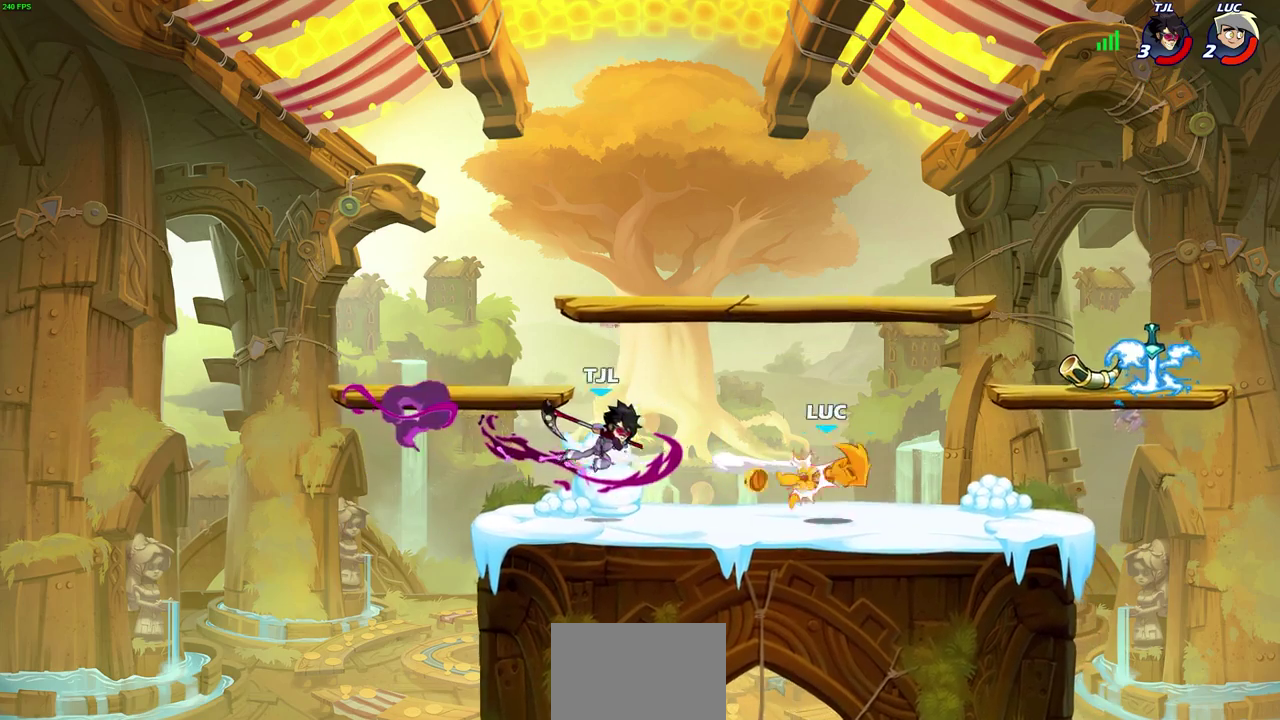
{"dt_ms": 700, "buttons": ["CROSS"], "left_stick": "left", "right_stick": "center", "events": [[200, "left_stick", "left"], [550, "CROSS", "down"]]}